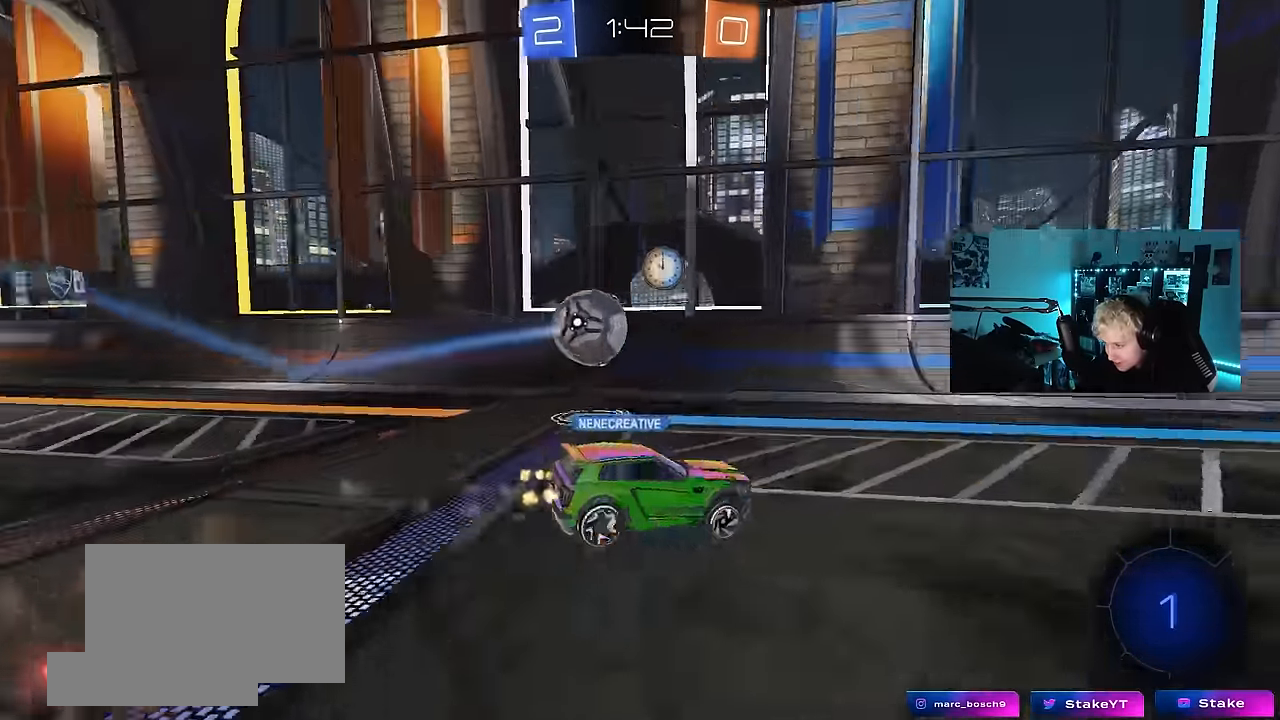
Gameplay with keyboard and mouse; each line is a JSON object with the keys and mouse buttons held at the frame after it. "events" lists presses ("down") and releases ("up") of "1", "2", "3", "4", "5", "a", "alt", "c", "caps_lock", "ctrl", "d", "e", "f", "g", "q", "r", "s", "shift", "space", "t", "tab", "v", "w", "x", "z", "mouse_left", "mouse_wheel" and "mouse_right" between this image and that frame as [ms after this image, input, new state], when the widget could be followed in between. "mouse_left", "mouse_wheel", "mouse_right" = the "left", "wheel", "right" buttons of the "mouse" list. No other keys are recorded. "wheel" means that the mouse wheel is clicked or scrolled. Mouse movement is not recorded.
{"keys": ["d", "shift", "space"], "mouse": [], "events": [[17, "mouse_left", "down"], [17, "mouse_right", "down"], [117, "s", "down"], [117, "w", "up"], [250, "mouse_left", "up"], [250, "mouse_right", "up"], [300, "space", "down"], [400, "s", "up"]]}
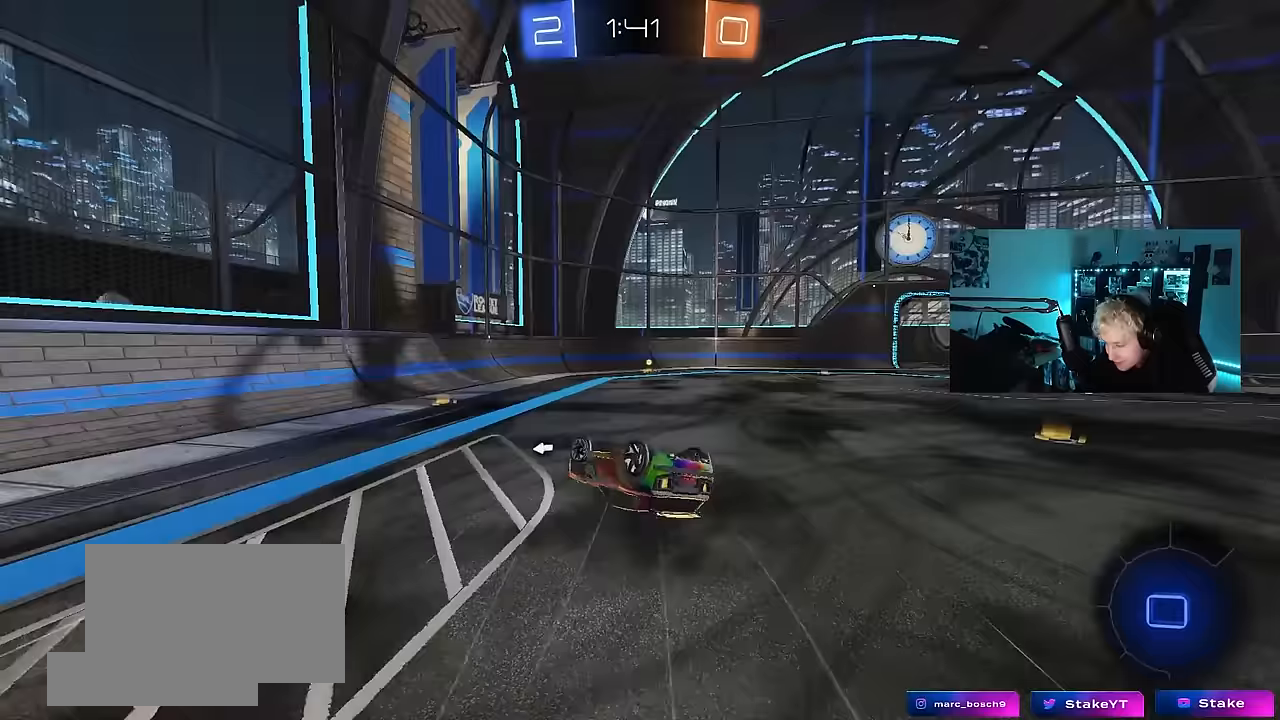
{"keys": ["space"], "mouse": [], "events": [[33, "space", "up"], [83, "s", "down"], [267, "shift", "up"], [367, "d", "up"], [367, "s", "up"], [500, "space", "down"]]}
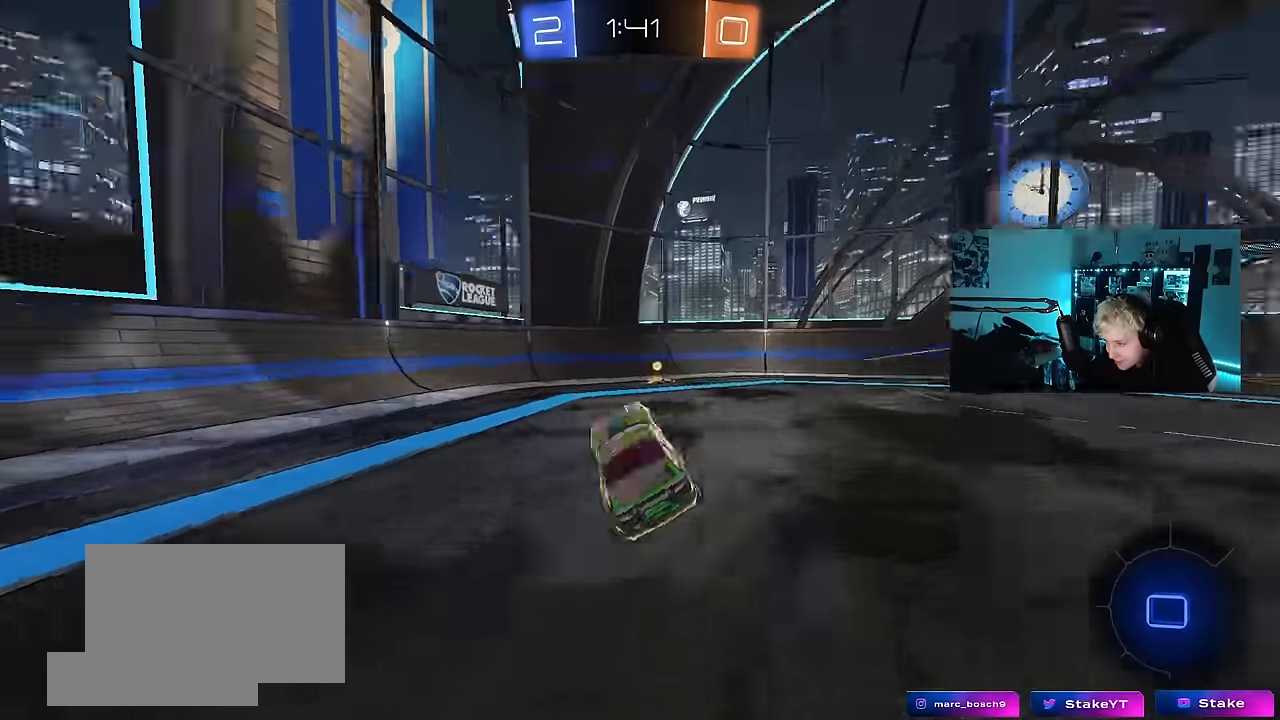
{"keys": ["d", "w"], "mouse": [], "events": [[50, "w", "down"], [183, "a", "down"], [183, "space", "up"], [283, "mouse_left", "down"], [333, "a", "up"], [417, "d", "down"], [417, "mouse_left", "up"]]}
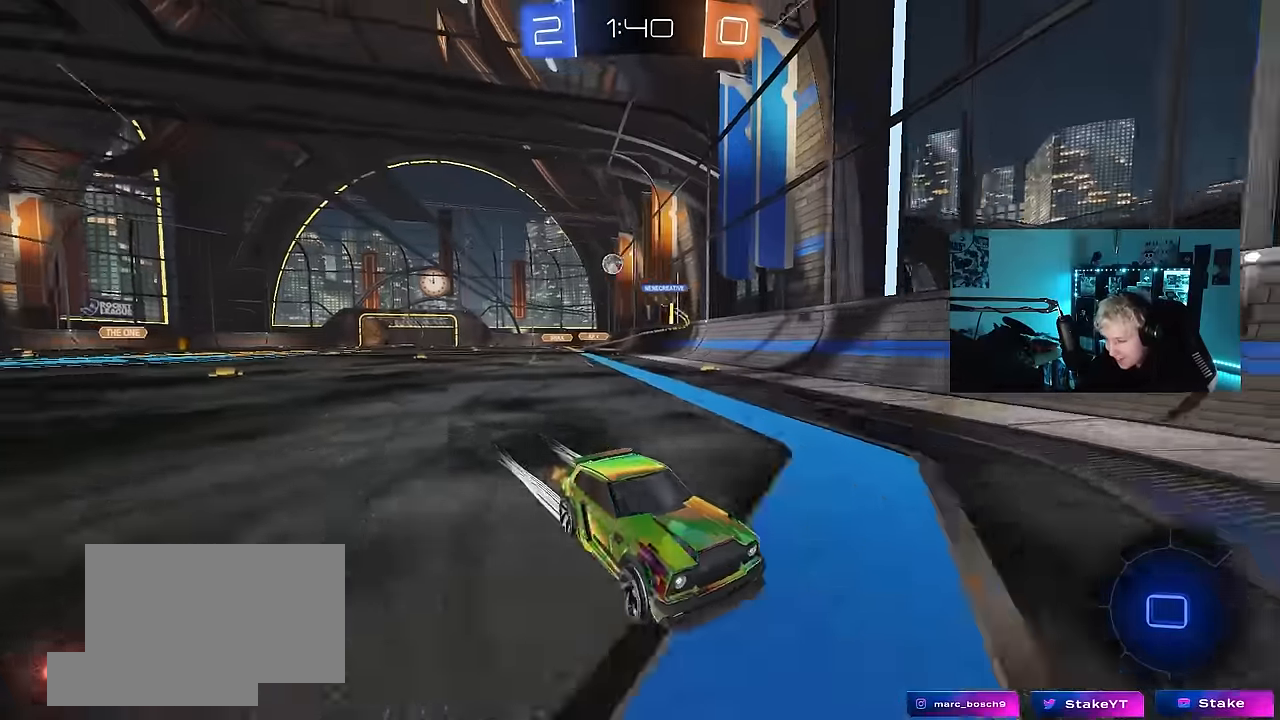
{"keys": ["d", "w"], "mouse": [], "events": [[17, "shift", "down"], [117, "shift", "up"], [300, "shift", "down"], [350, "shift", "up"]]}
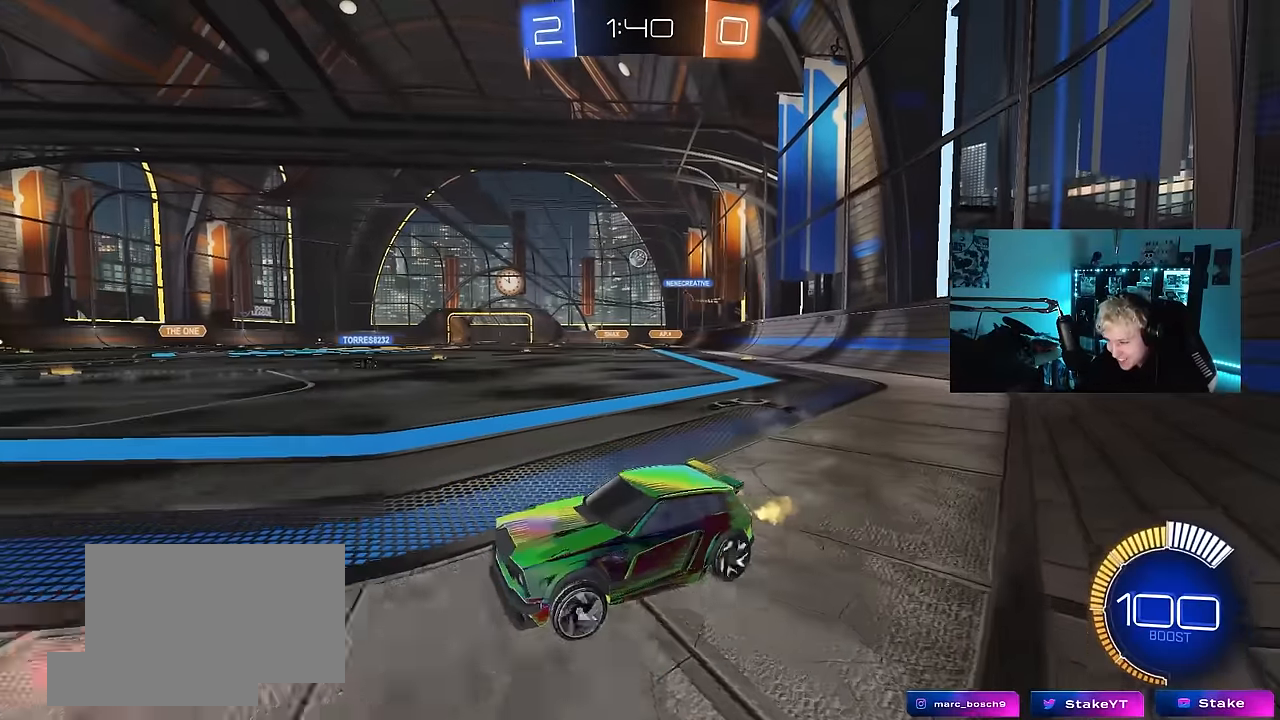
{"keys": ["d", "w"], "mouse": ["left"], "events": [[367, "mouse_left", "down"]]}
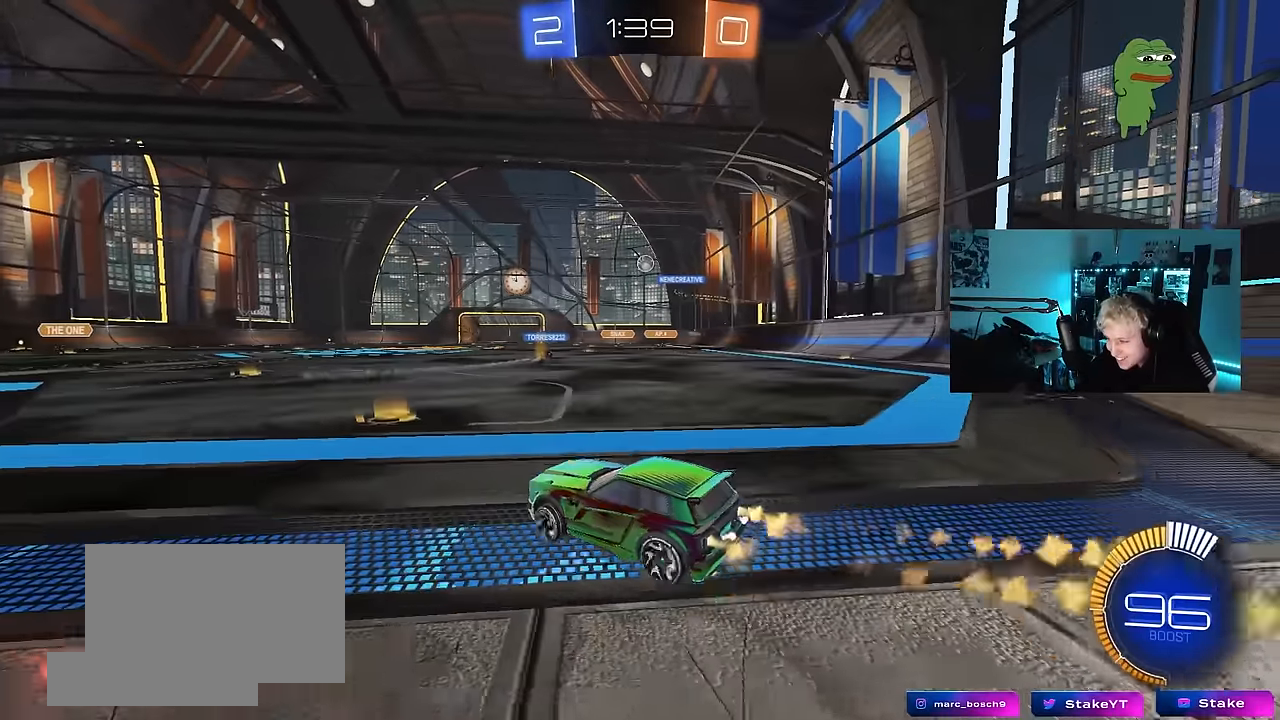
{"keys": ["w"], "mouse": ["left"], "events": [[50, "d", "up"], [233, "d", "down"], [417, "d", "up"]]}
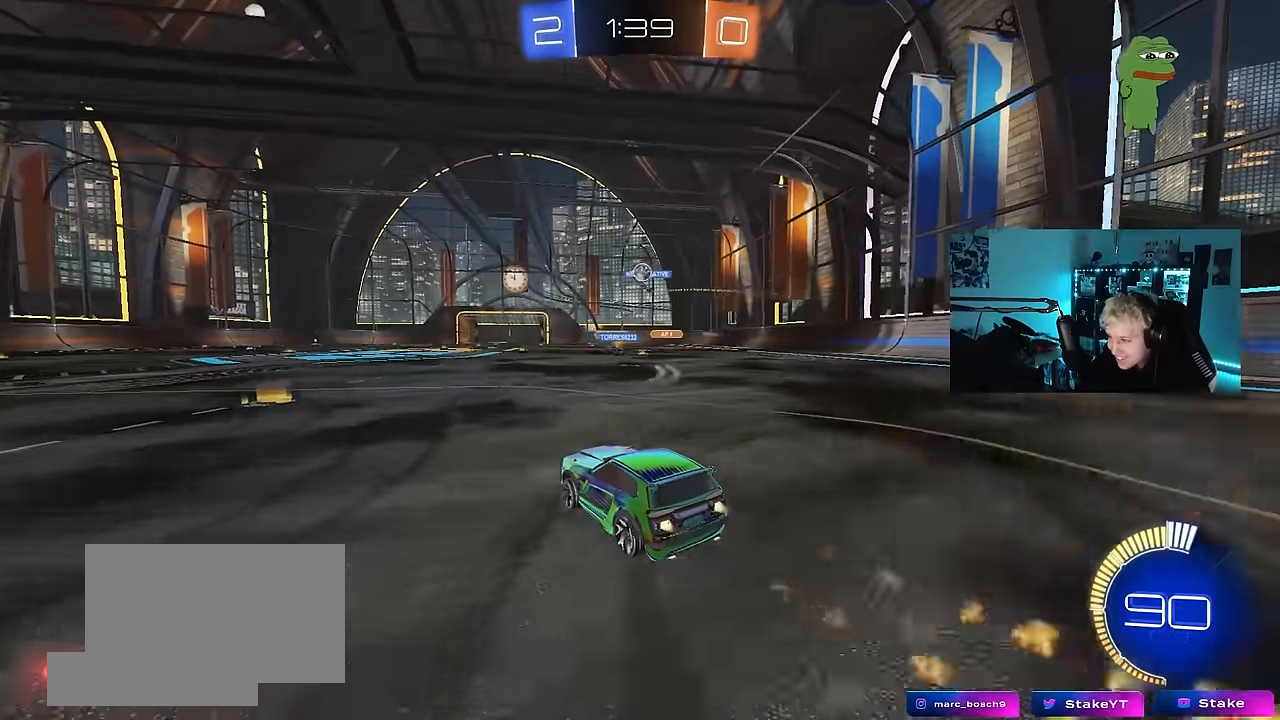
{"keys": ["w"], "mouse": [], "events": [[67, "mouse_left", "up"], [300, "a", "down"], [400, "a", "up"]]}
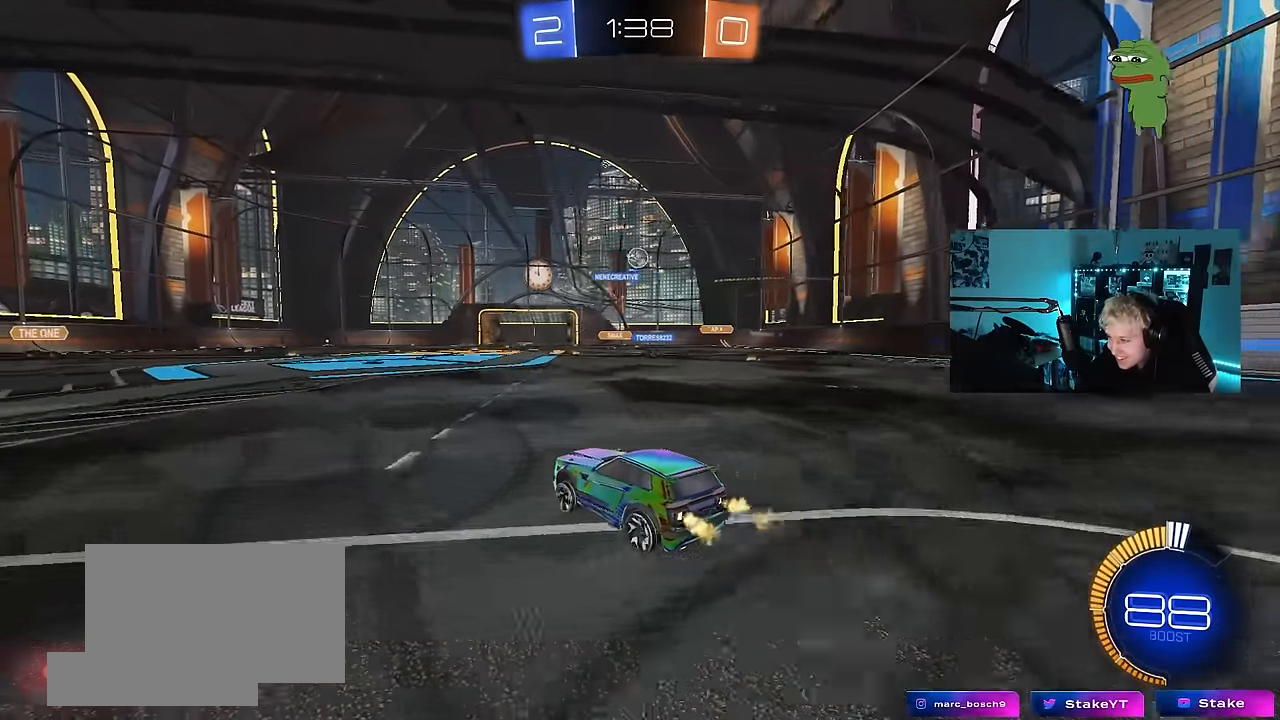
{"keys": ["w"], "mouse": [], "events": []}
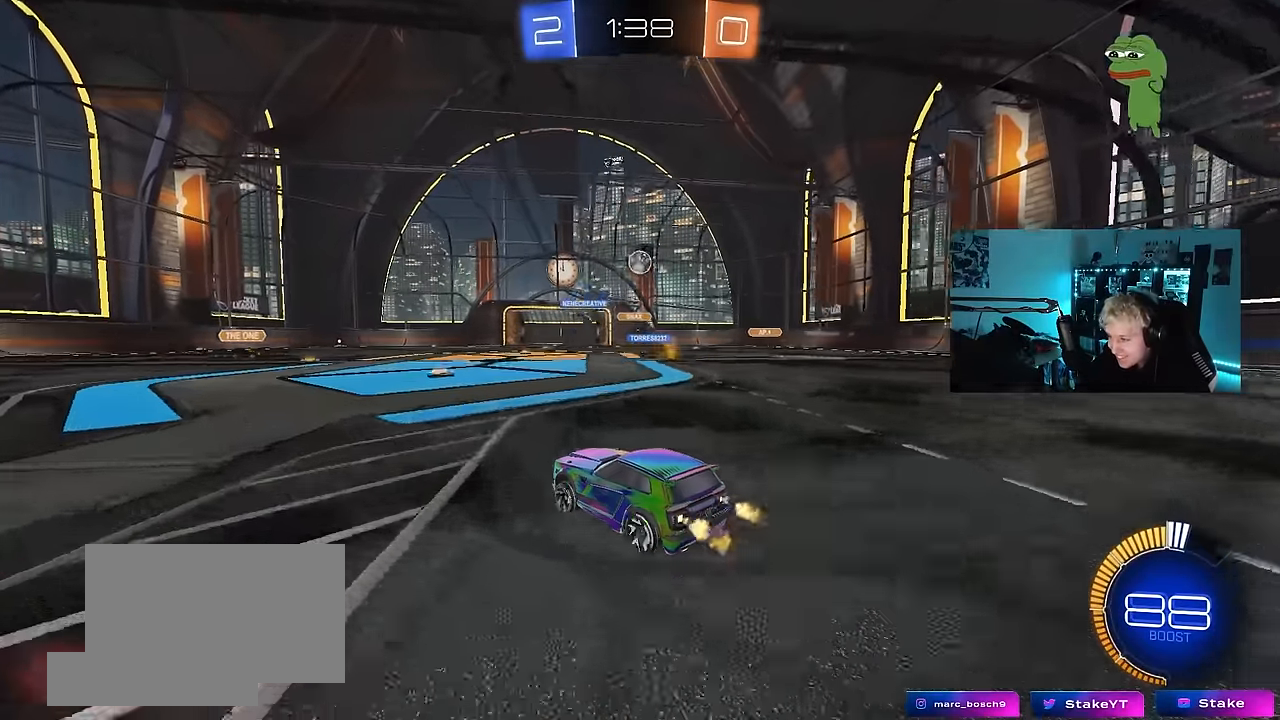
{"keys": ["a"], "mouse": [], "events": [[150, "w", "up"], [417, "a", "down"]]}
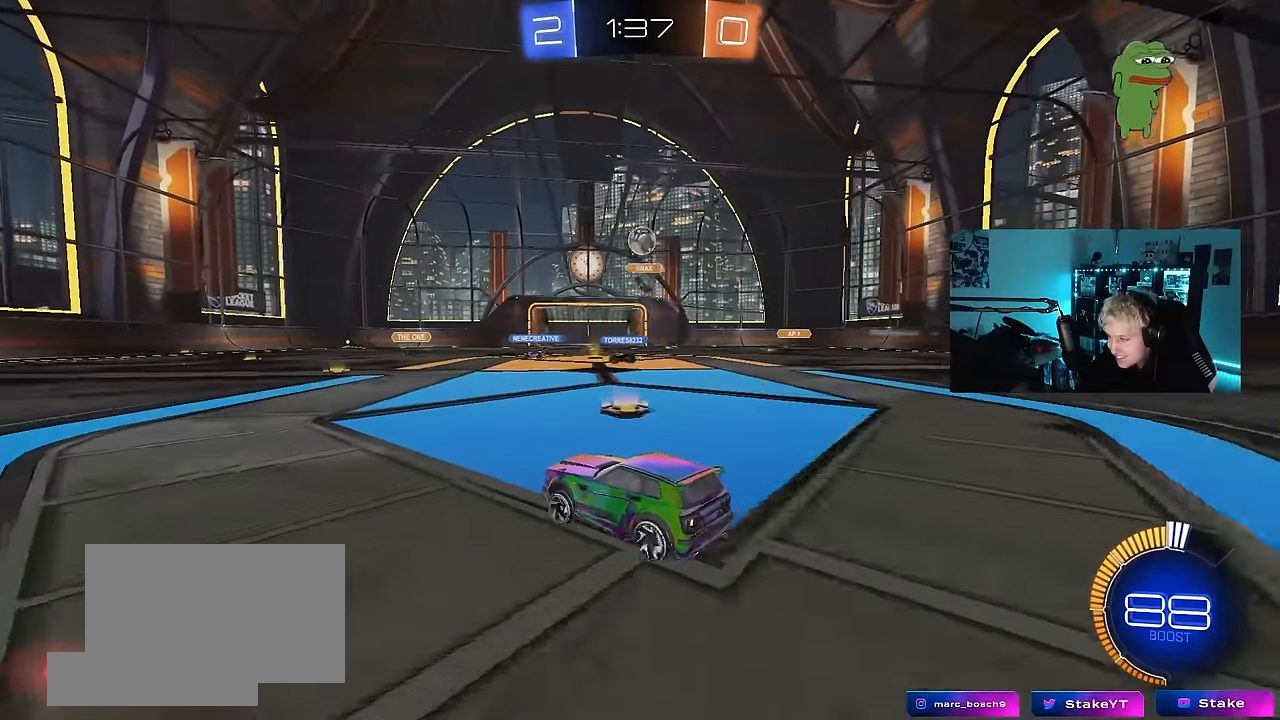
{"keys": ["a", "s", "shift"], "mouse": ["right"], "events": [[150, "s", "down"], [300, "a", "up"], [300, "d", "down"], [300, "mouse_right", "down"], [483, "a", "down"], [483, "d", "up"], [483, "shift", "down"]]}
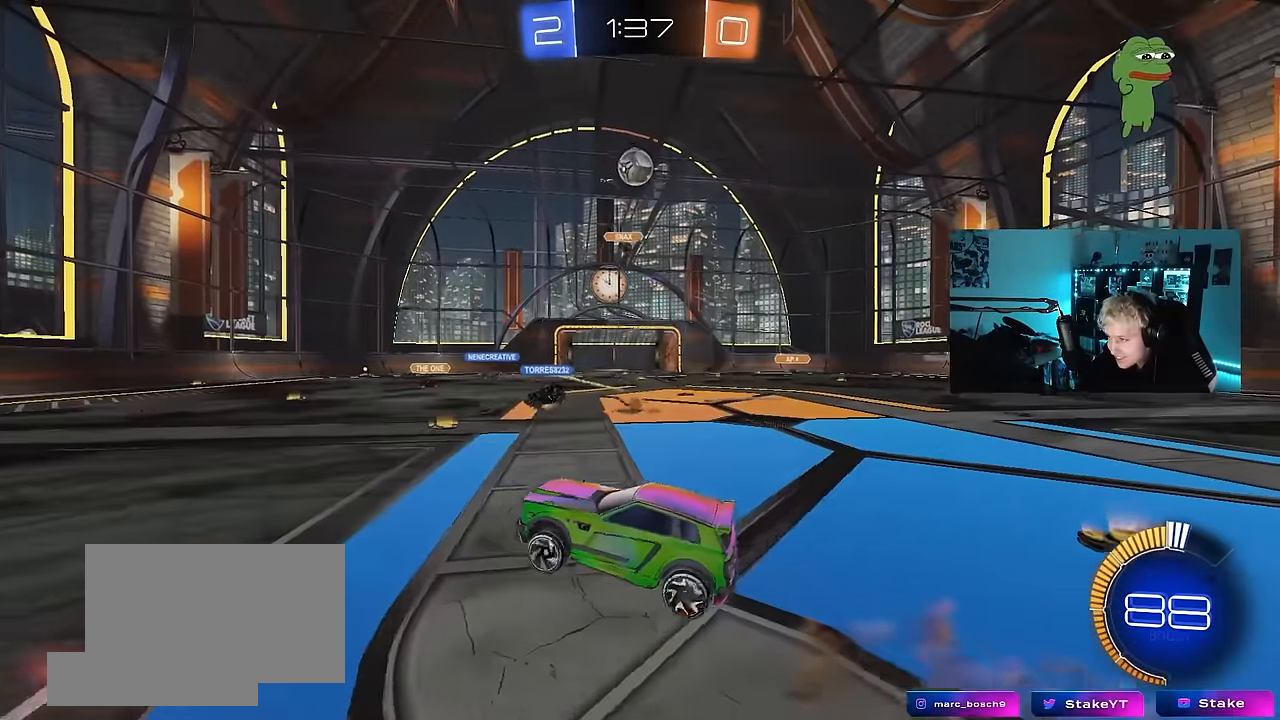
{"keys": ["a", "shift", "w"], "mouse": [], "events": [[83, "a", "up"], [83, "mouse_right", "up"], [83, "s", "up"], [133, "mouse_right", "down"], [133, "shift", "up"], [183, "mouse_left", "down"], [217, "s", "down"], [267, "a", "down"], [267, "shift", "down"], [317, "s", "up"], [367, "mouse_right", "up"], [500, "mouse_left", "up"], [500, "w", "down"]]}
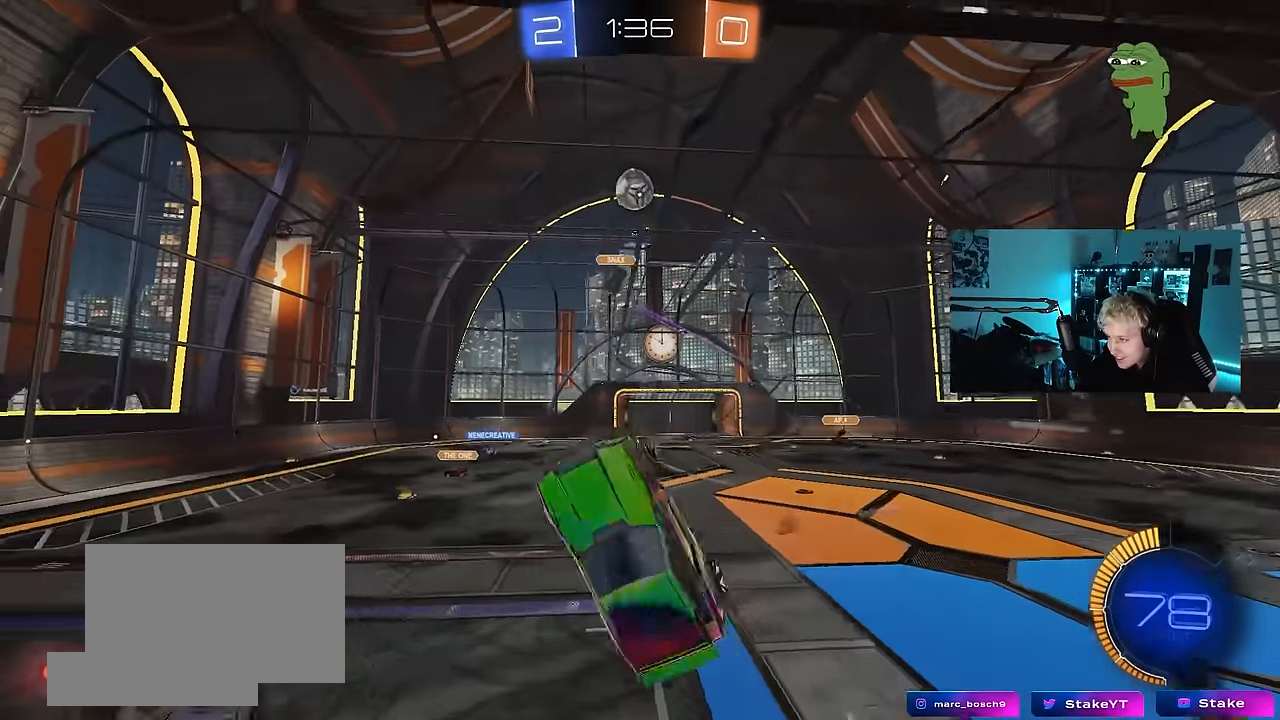
{"keys": ["a", "s", "shift"], "mouse": ["left"], "events": [[100, "shift", "up"], [183, "shift", "down"], [233, "mouse_left", "down"], [283, "w", "up"], [467, "s", "down"]]}
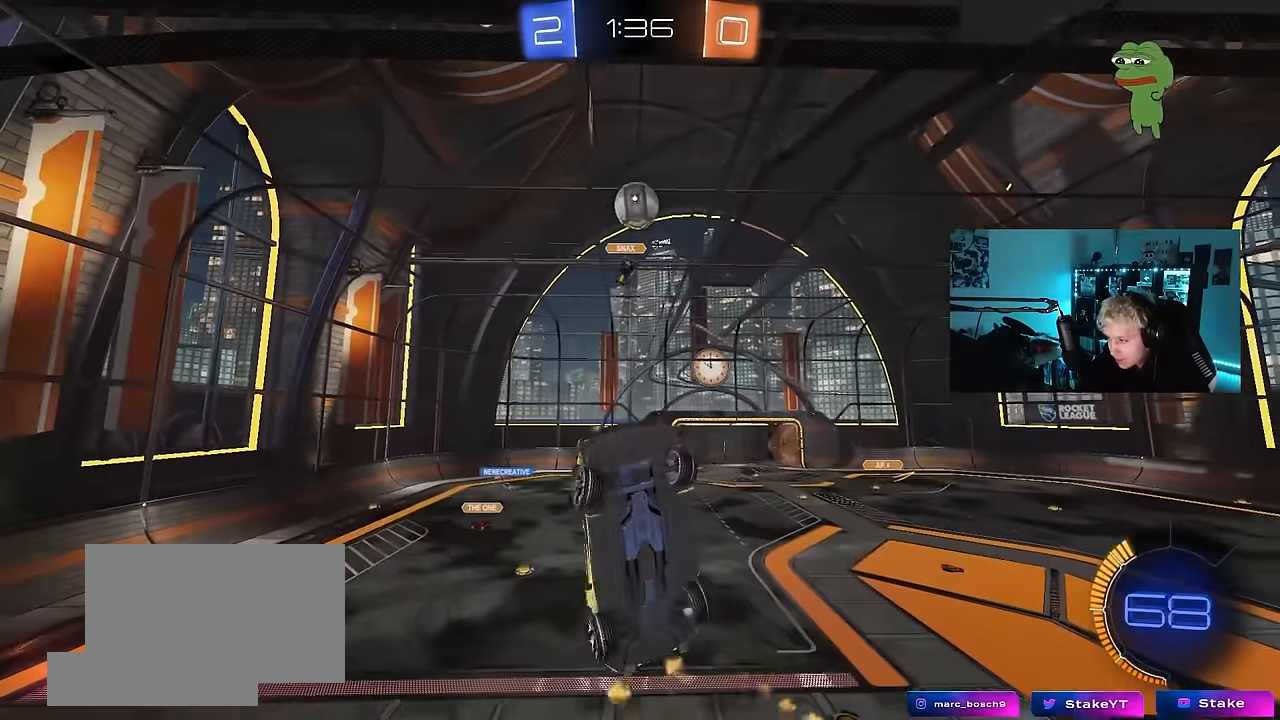
{"keys": [], "mouse": [], "events": [[200, "mouse_left", "up"], [250, "s", "up"], [400, "a", "up"], [433, "shift", "up"]]}
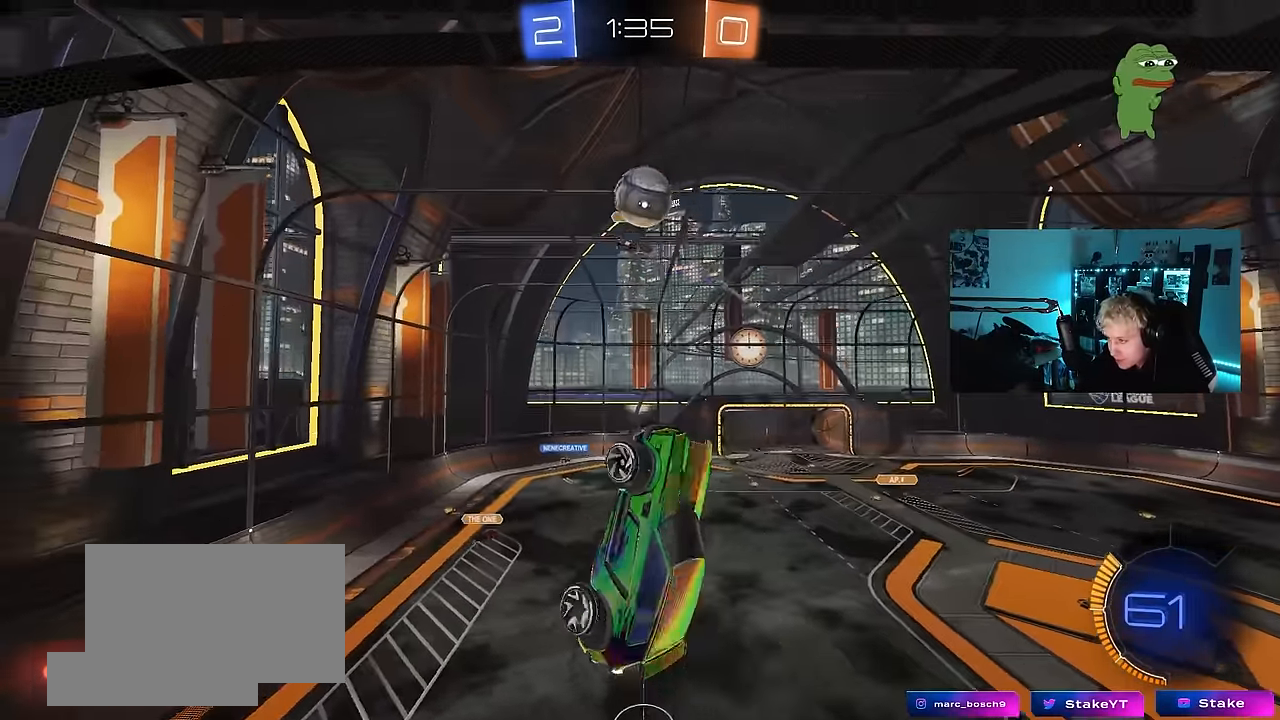
{"keys": ["a", "w"], "mouse": [], "events": [[83, "mouse_left", "down"], [133, "d", "down"], [267, "d", "up"], [367, "a", "down"], [400, "w", "down"], [450, "mouse_left", "up"]]}
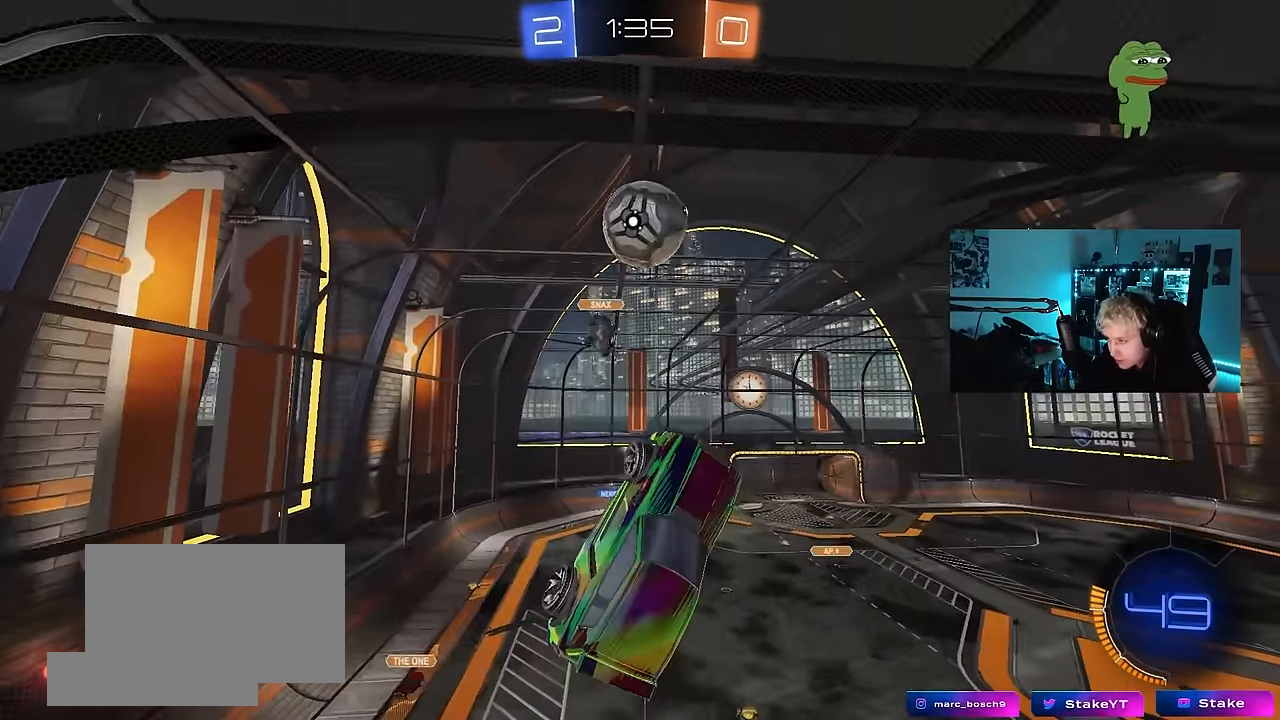
{"keys": ["a", "shift"], "mouse": ["left"], "events": [[50, "a", "up"], [50, "w", "up"], [183, "mouse_left", "down"], [233, "d", "down"], [383, "a", "down"], [383, "d", "up"], [467, "shift", "down"]]}
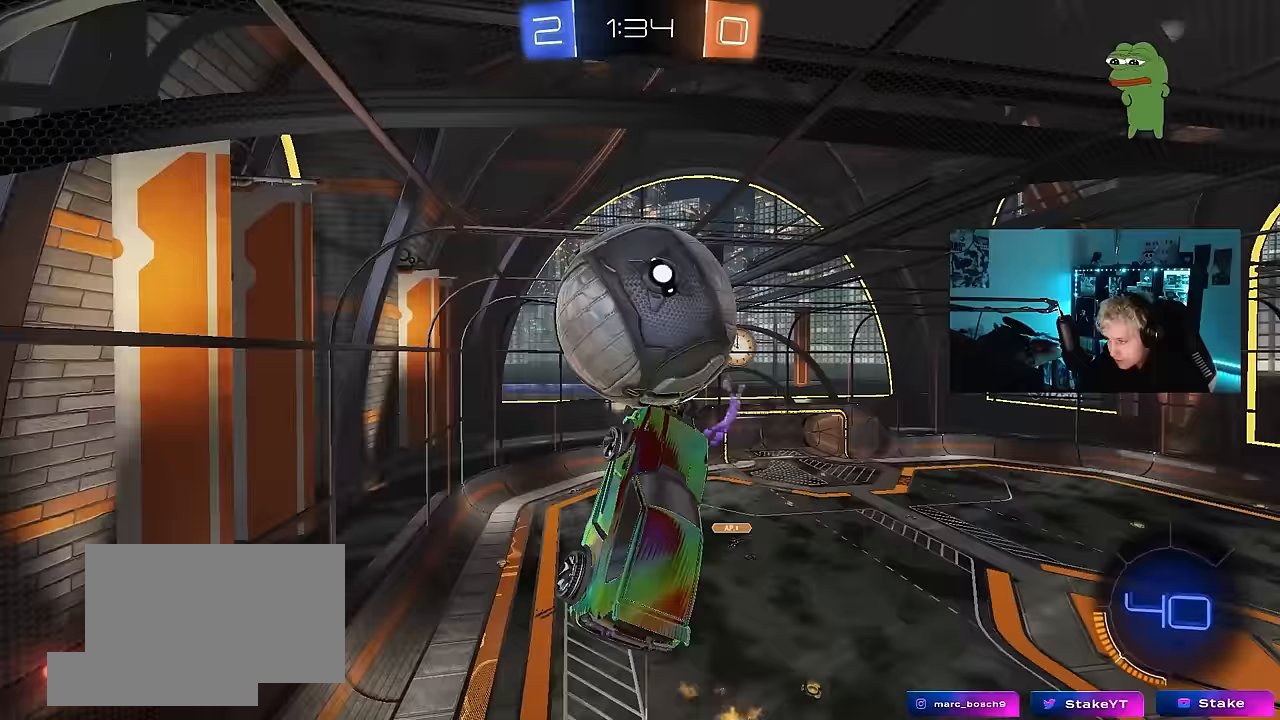
{"keys": ["a", "s", "shift"], "mouse": [], "events": [[17, "mouse_left", "up"], [17, "w", "down"], [300, "w", "up"], [433, "s", "down"]]}
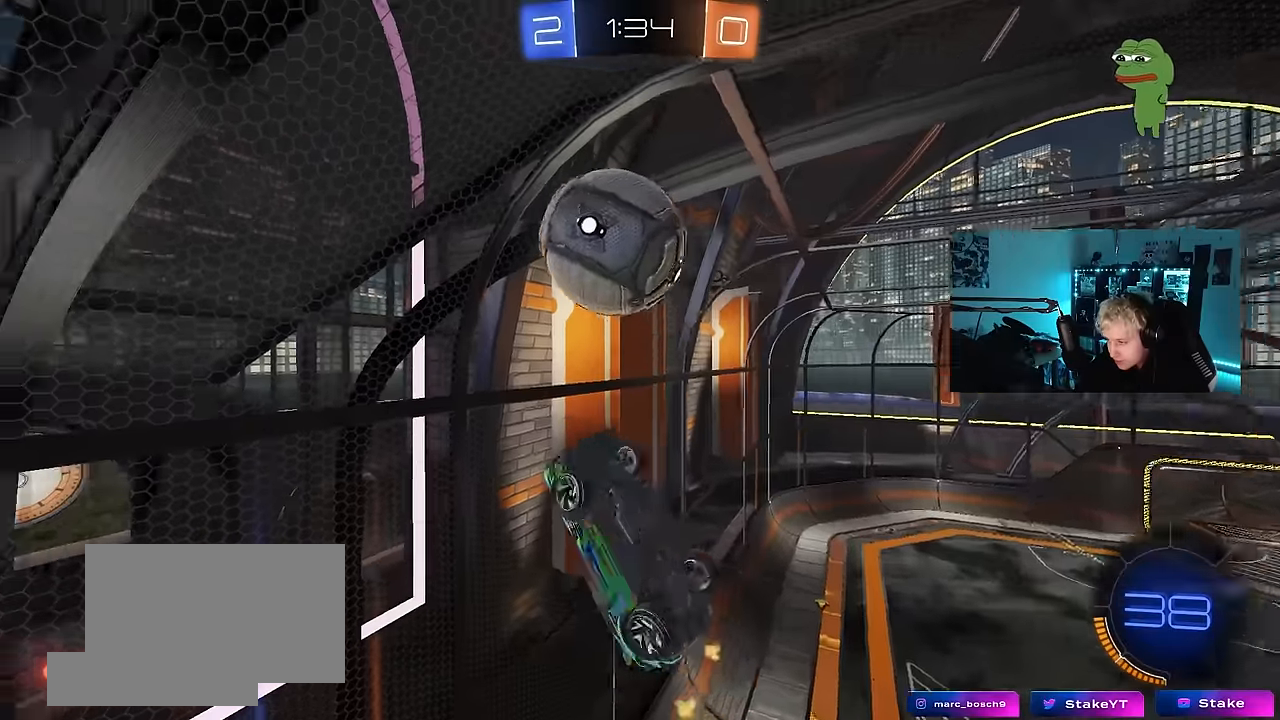
{"keys": [], "mouse": ["left"], "events": [[83, "a", "up"], [83, "shift", "up"], [133, "d", "down"], [317, "mouse_left", "down"], [367, "s", "up"], [500, "d", "up"]]}
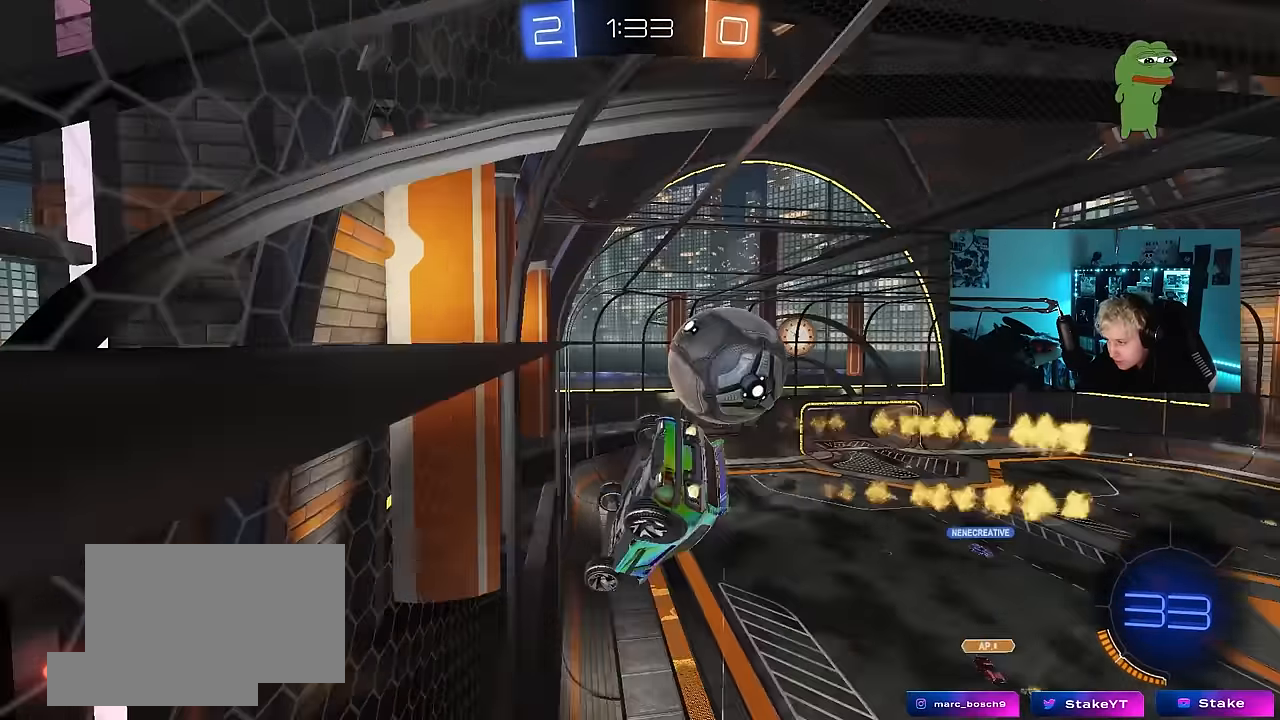
{"keys": ["a", "s", "shift"], "mouse": ["left", "right"], "events": [[50, "w", "down"], [233, "a", "down"], [283, "mouse_right", "down"], [283, "w", "up"], [333, "s", "down"], [433, "shift", "down"]]}
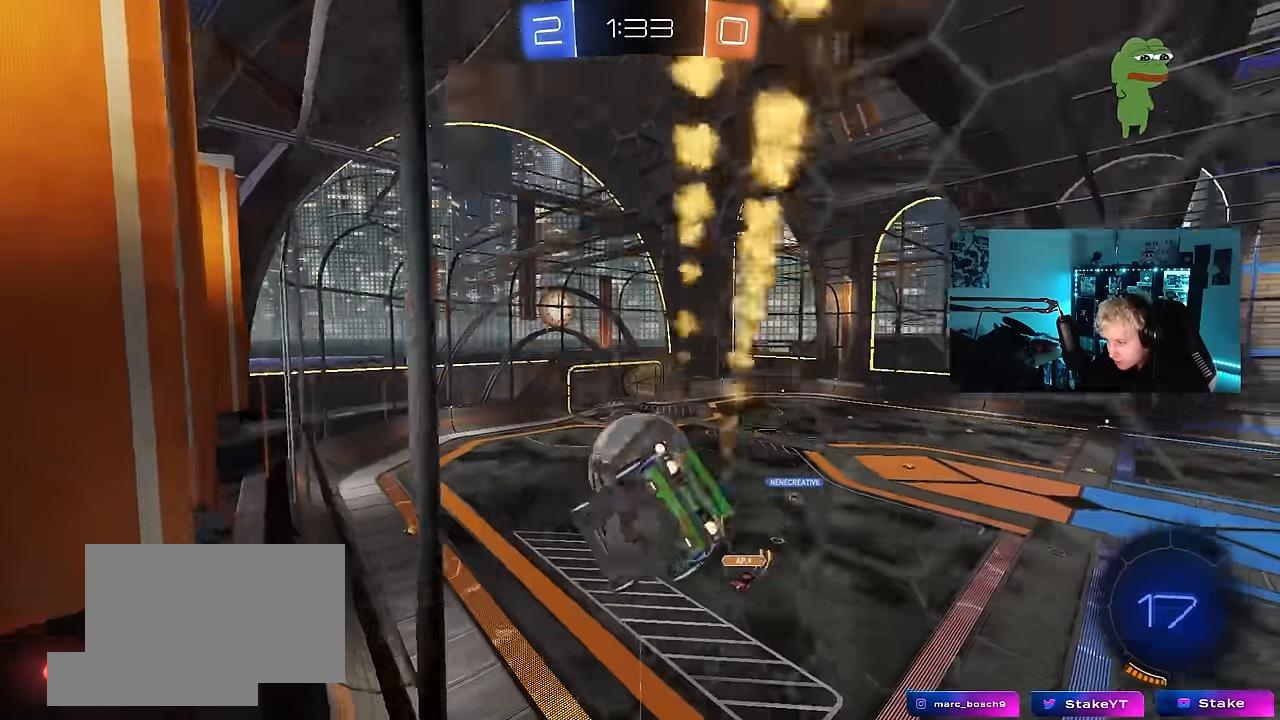
{"keys": ["w"], "mouse": ["left"], "events": [[17, "a", "up"], [17, "d", "down"], [17, "s", "up"], [17, "shift", "up"], [67, "mouse_right", "up"], [200, "w", "down"], [250, "a", "down"], [250, "d", "up"], [300, "a", "up"], [300, "d", "down"], [433, "d", "up"]]}
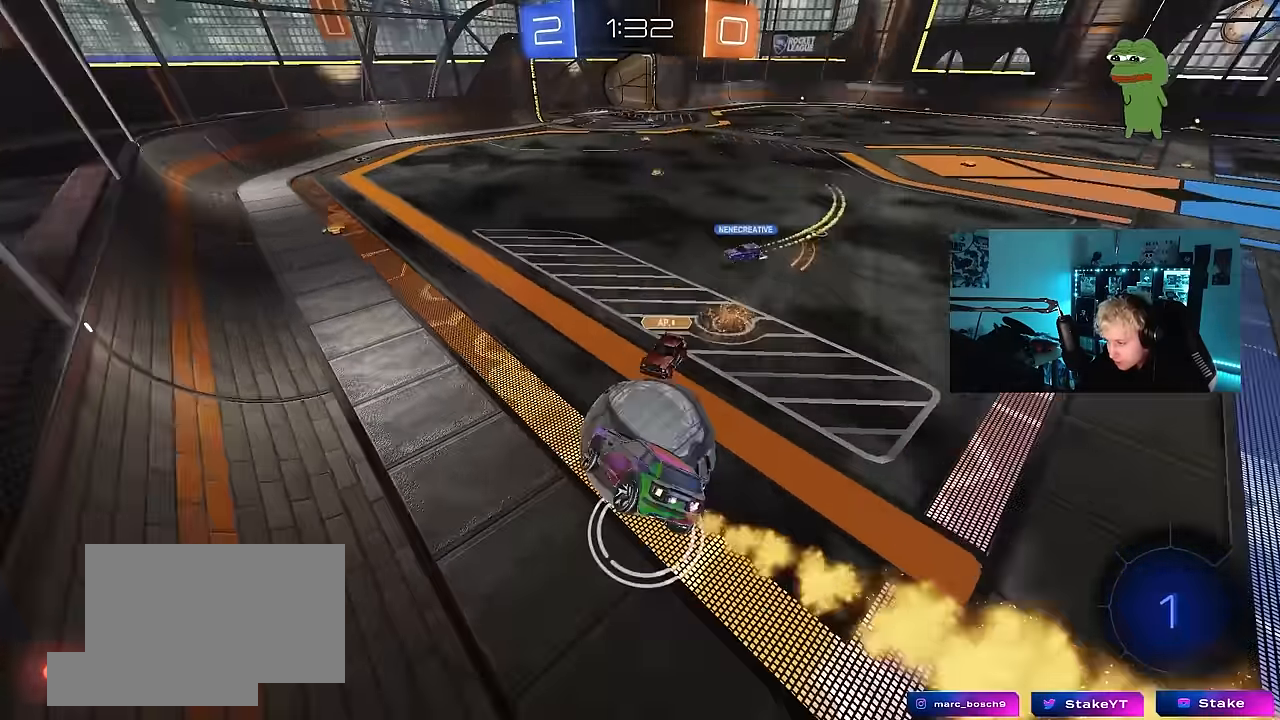
{"keys": ["shift", "w"], "mouse": [], "events": [[33, "mouse_right", "down"], [83, "shift", "down"], [217, "mouse_left", "up"], [267, "mouse_right", "up"]]}
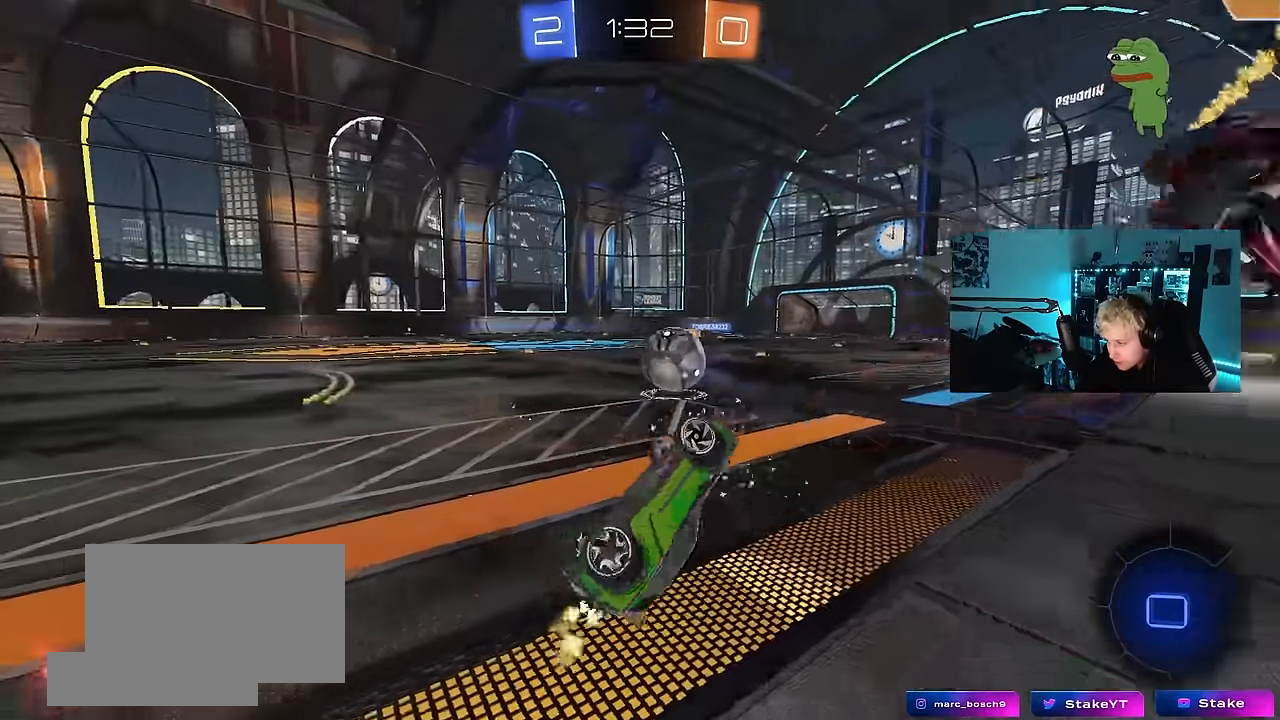
{"keys": [], "mouse": [], "events": [[50, "shift", "up"], [183, "w", "up"]]}
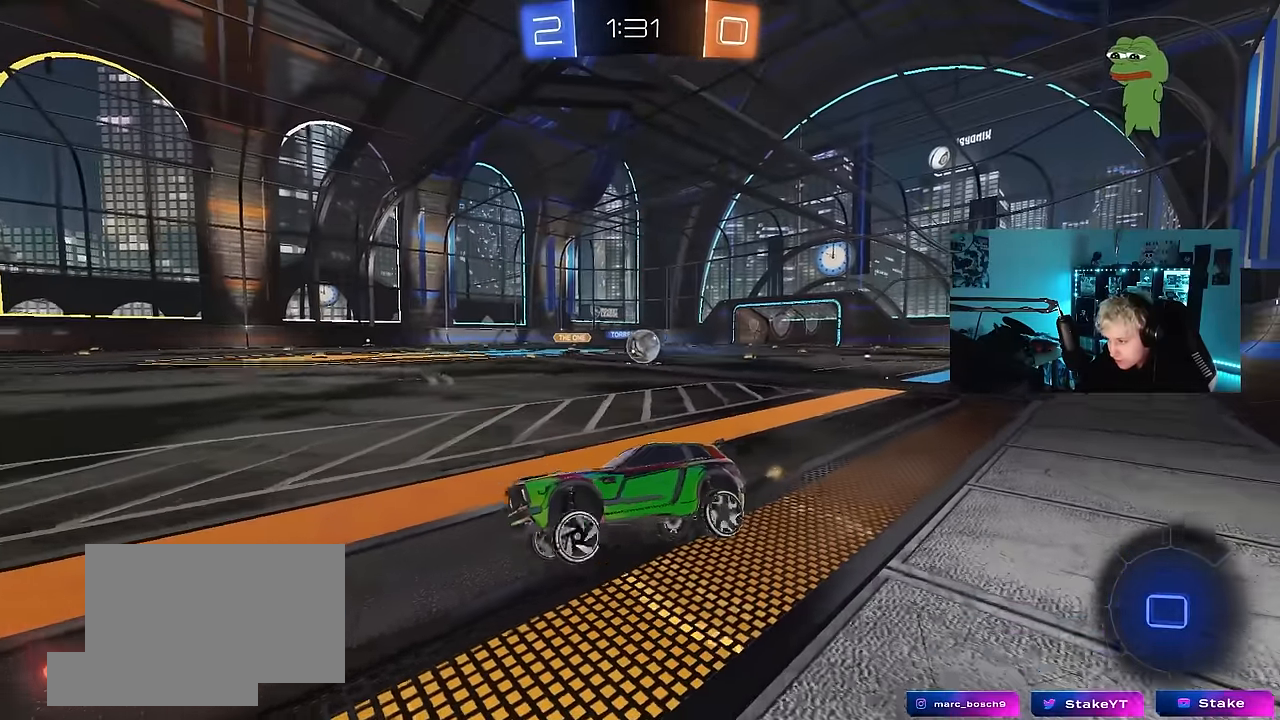
{"keys": ["d", "w"], "mouse": [], "events": [[67, "w", "down"], [117, "d", "down"]]}
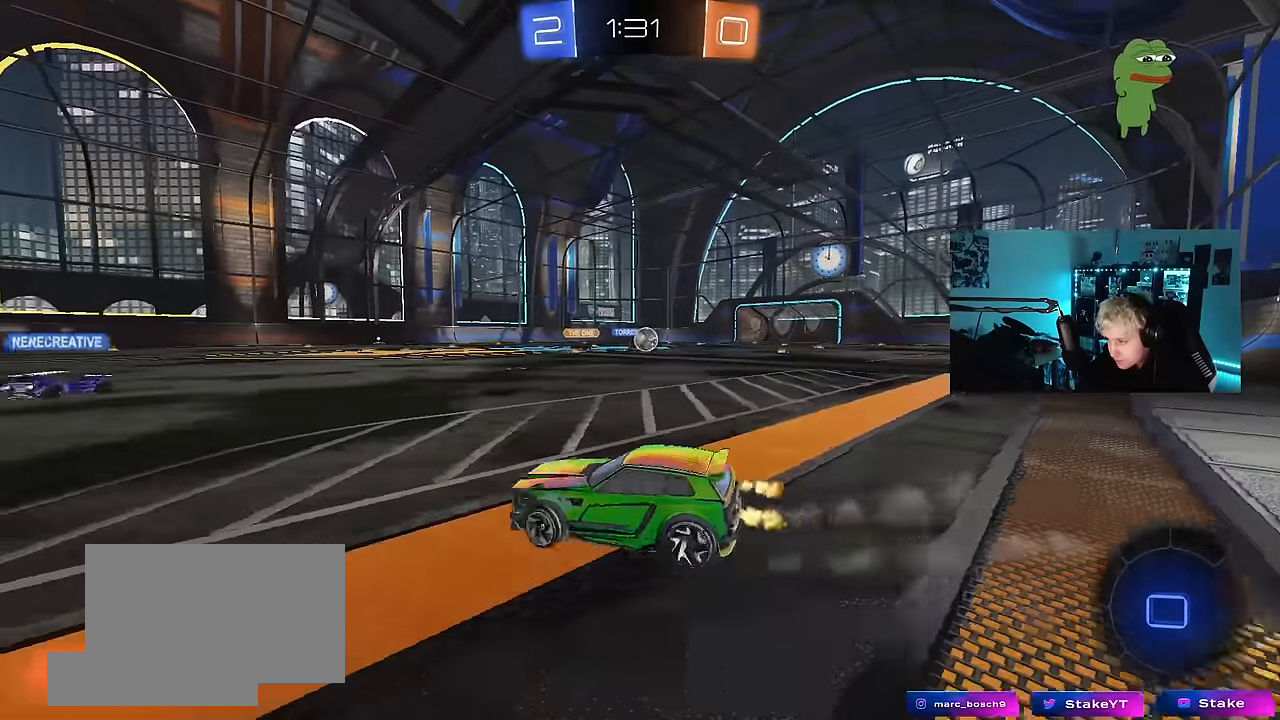
{"keys": ["a", "w"], "mouse": [], "events": [[83, "d", "up"], [450, "a", "down"]]}
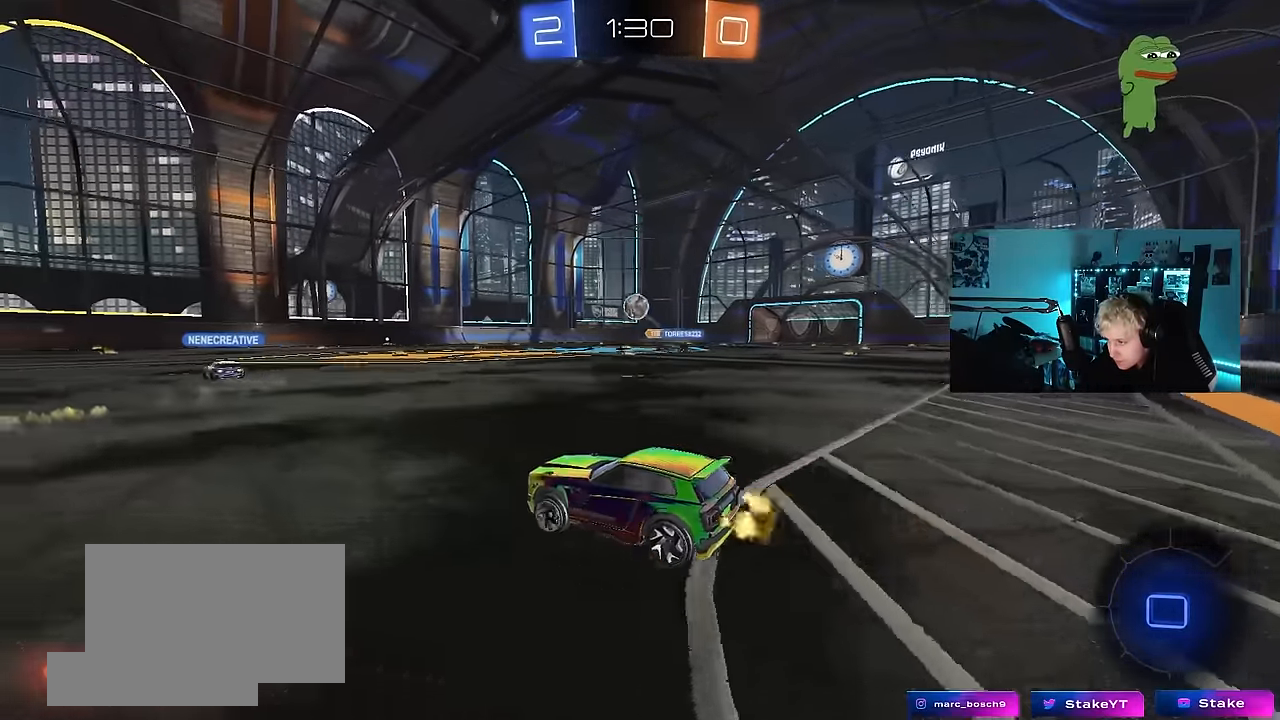
{"keys": ["d", "w"], "mouse": ["right"], "events": [[383, "a", "up"], [383, "d", "down"], [417, "d", "up"], [467, "d", "down"], [467, "mouse_right", "down"]]}
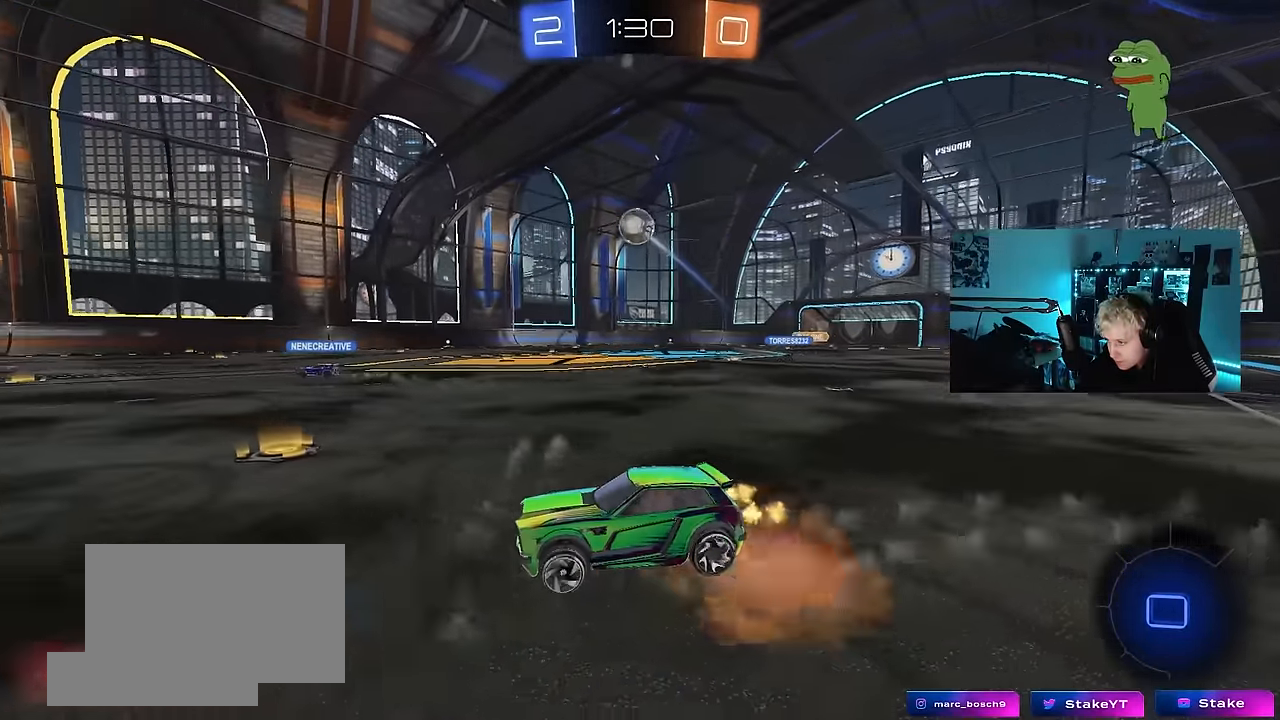
{"keys": ["a", "shift"], "mouse": [], "events": [[17, "a", "down"], [17, "mouse_right", "up"], [67, "d", "up"], [67, "shift", "down"], [117, "mouse_right", "down"], [167, "s", "down"], [167, "w", "up"], [300, "mouse_right", "up"], [483, "s", "up"]]}
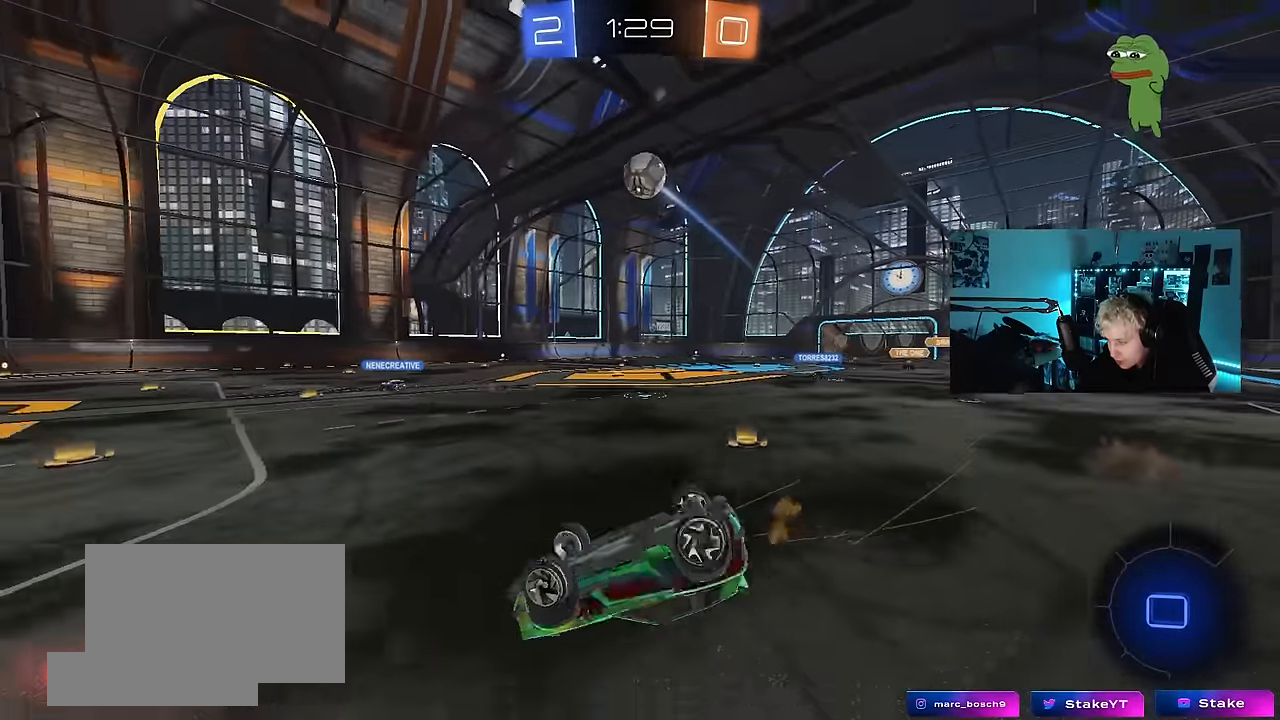
{"keys": [], "mouse": [], "events": [[167, "s", "down"], [317, "s", "up"], [400, "shift", "up"], [450, "a", "up"]]}
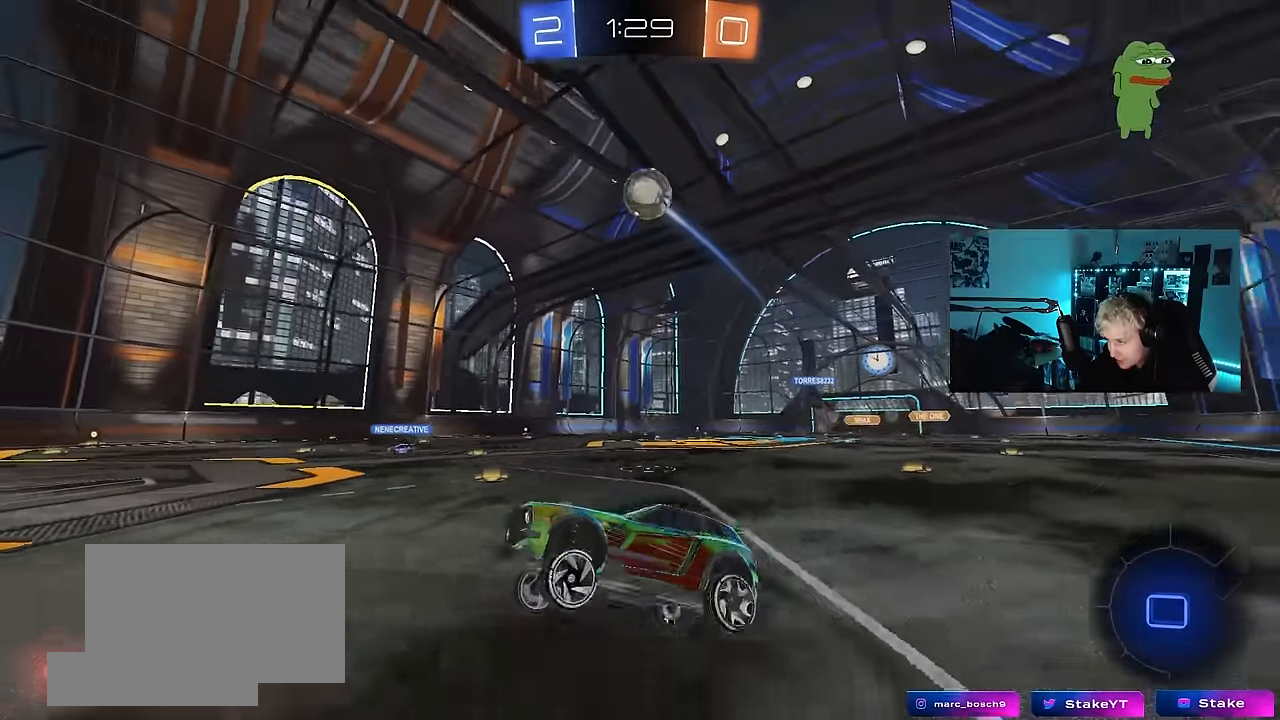
{"keys": ["w"], "mouse": [], "events": [[100, "w", "down"], [133, "a", "down"], [283, "a", "up"]]}
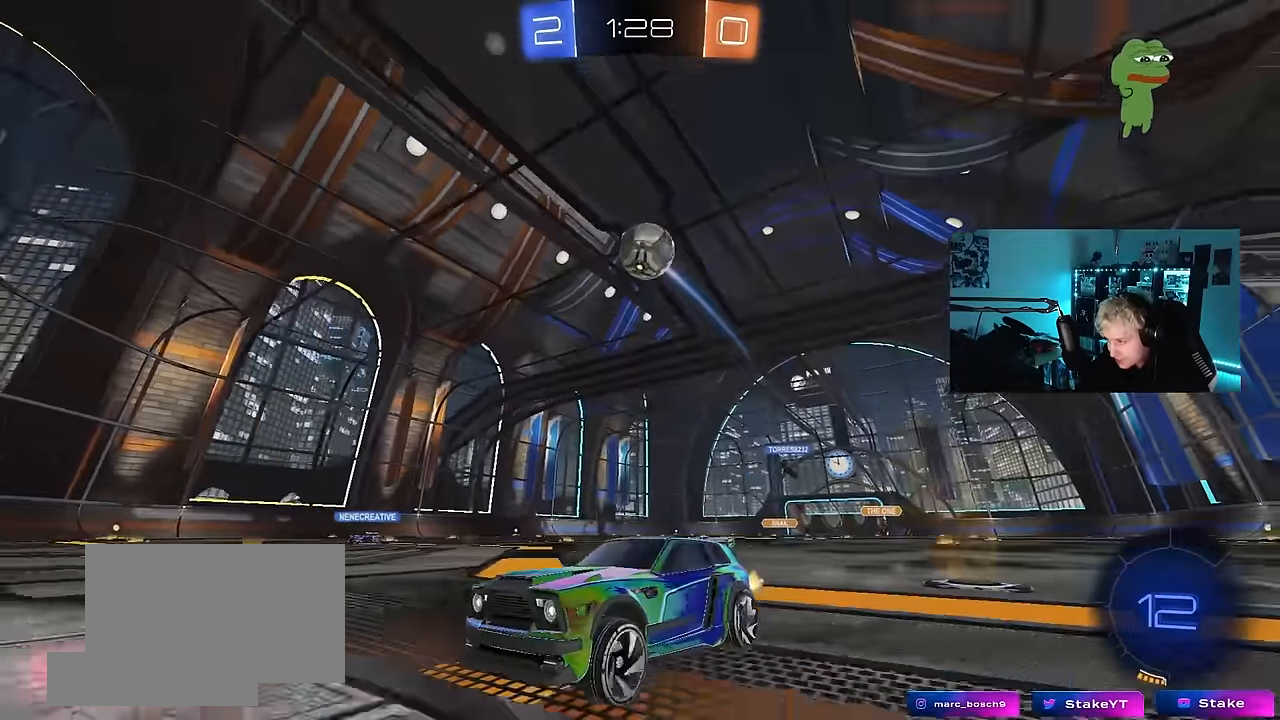
{"keys": ["d", "w"], "mouse": ["left", "right"], "events": [[17, "a", "down"], [117, "a", "up"], [200, "d", "down"], [400, "mouse_left", "down"], [483, "mouse_right", "down"]]}
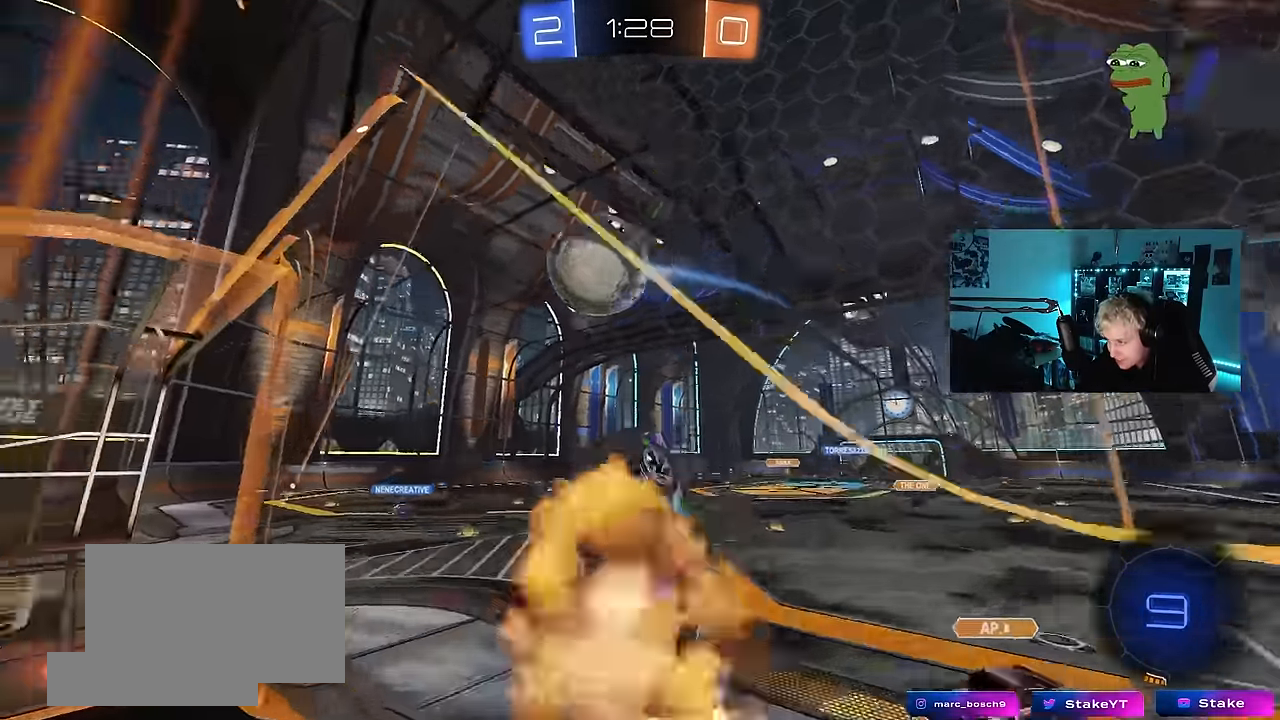
{"keys": ["d", "s", "shift"], "mouse": [], "events": [[83, "mouse_right", "up"], [83, "shift", "down"], [133, "mouse_right", "down"], [167, "s", "down"], [217, "mouse_left", "up"], [217, "w", "up"], [317, "mouse_right", "up"]]}
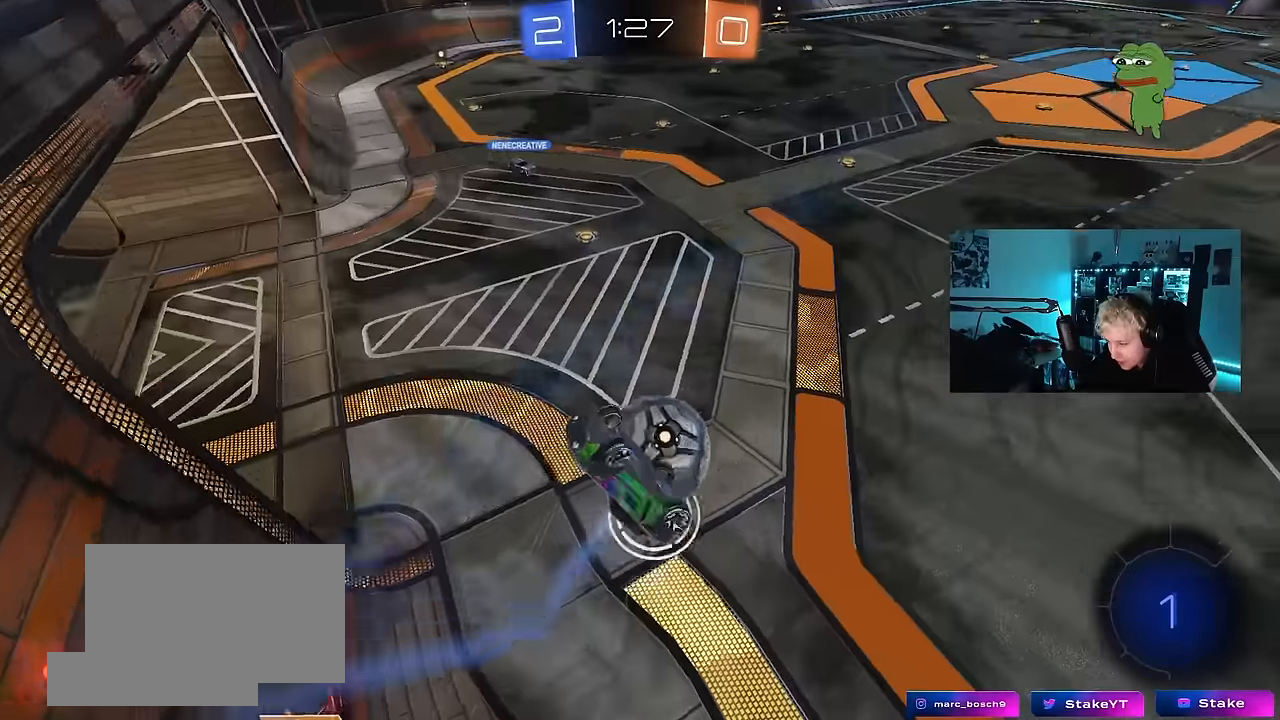
{"keys": ["d", "s"], "mouse": [], "events": [[150, "shift", "up"]]}